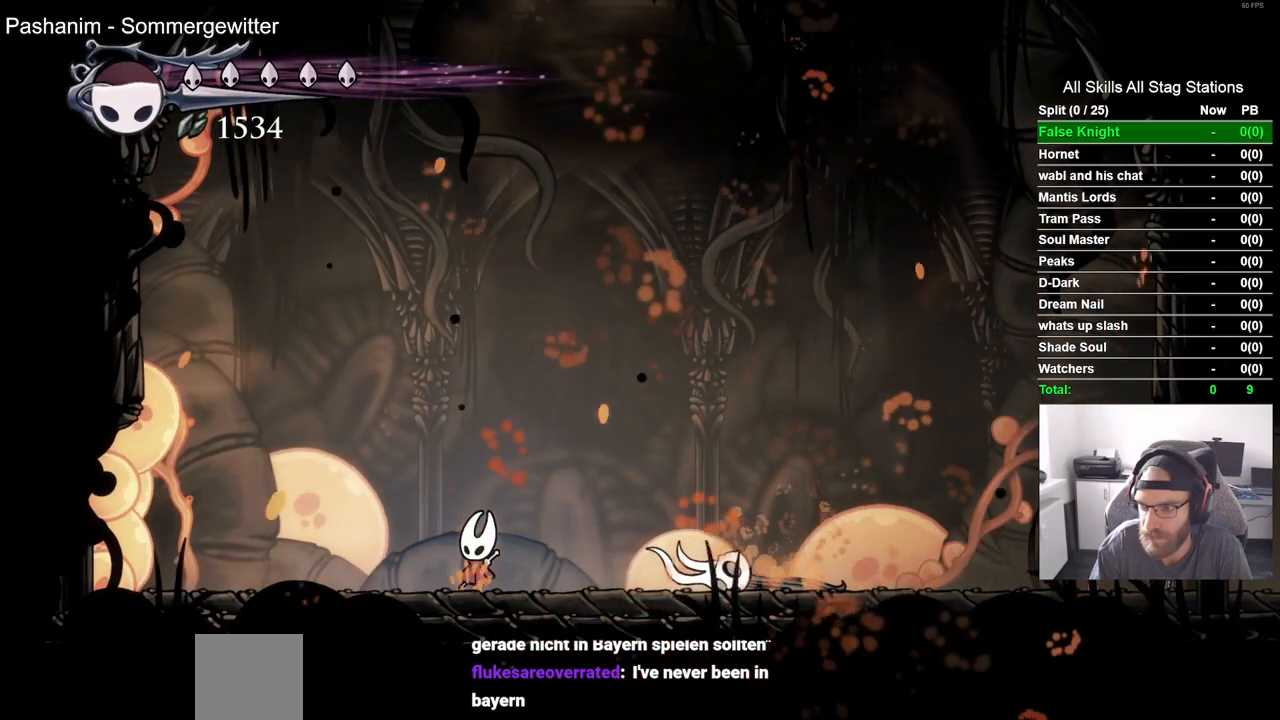
Gameplay with a controller (PlayStation layout); each line is a JSON object with the inputs held at the frame after it. "events" lists button and stick changes between this image and that frame as [ms after this image, input, new state], when the widget could be followed in between.
{"buttons": [], "left_stick": "center", "right_stick": "center", "events": []}
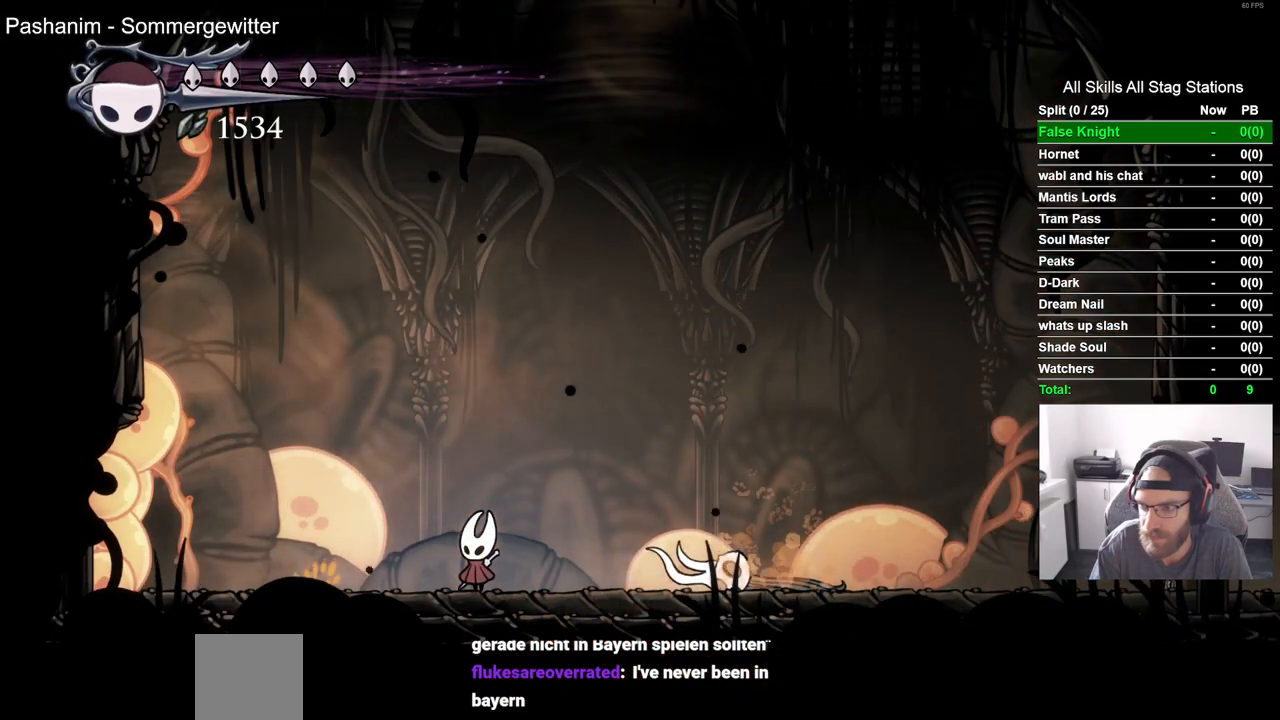
{"buttons": [], "left_stick": "center", "right_stick": "center", "events": []}
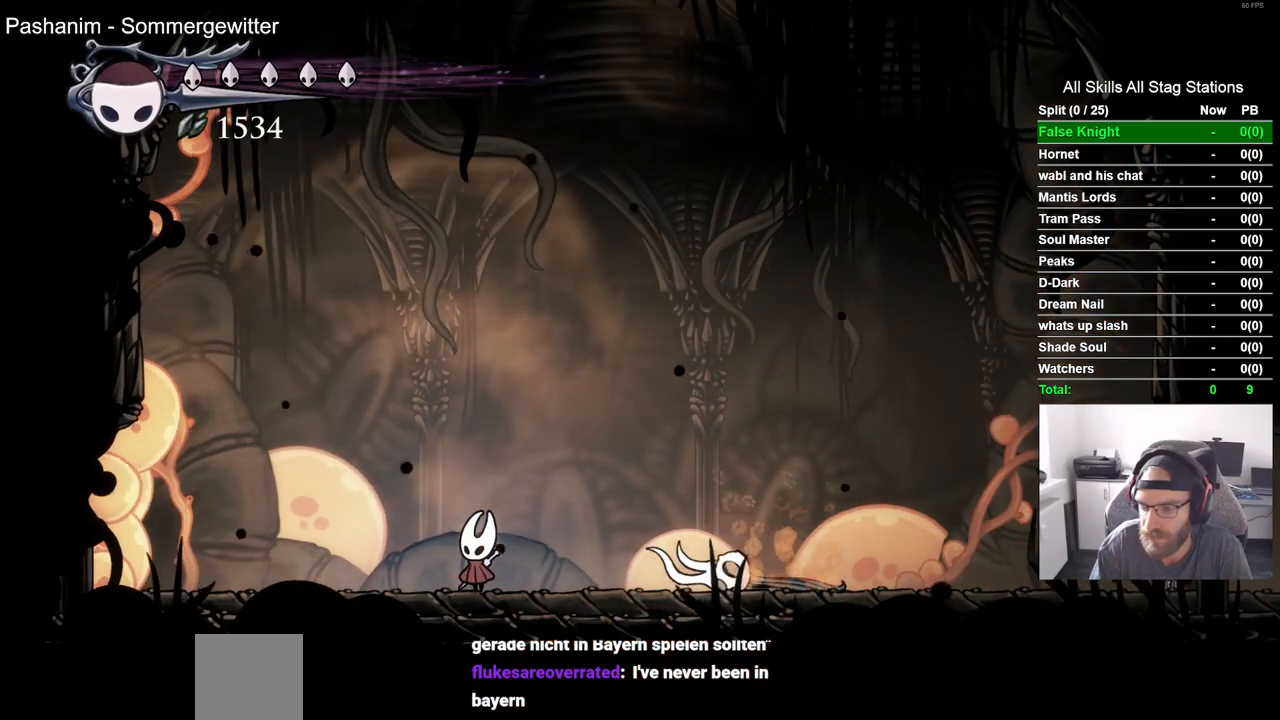
{"buttons": [], "left_stick": "center", "right_stick": "center", "events": []}
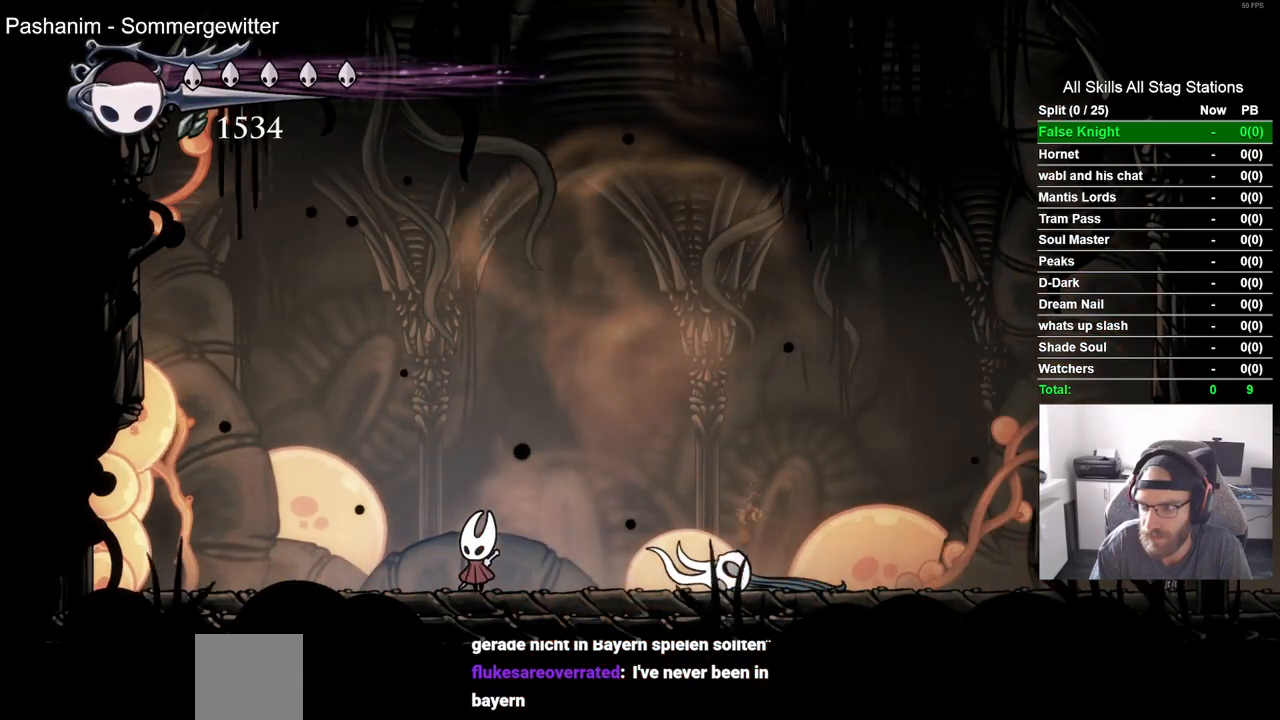
{"buttons": [], "left_stick": "center", "right_stick": "center", "events": []}
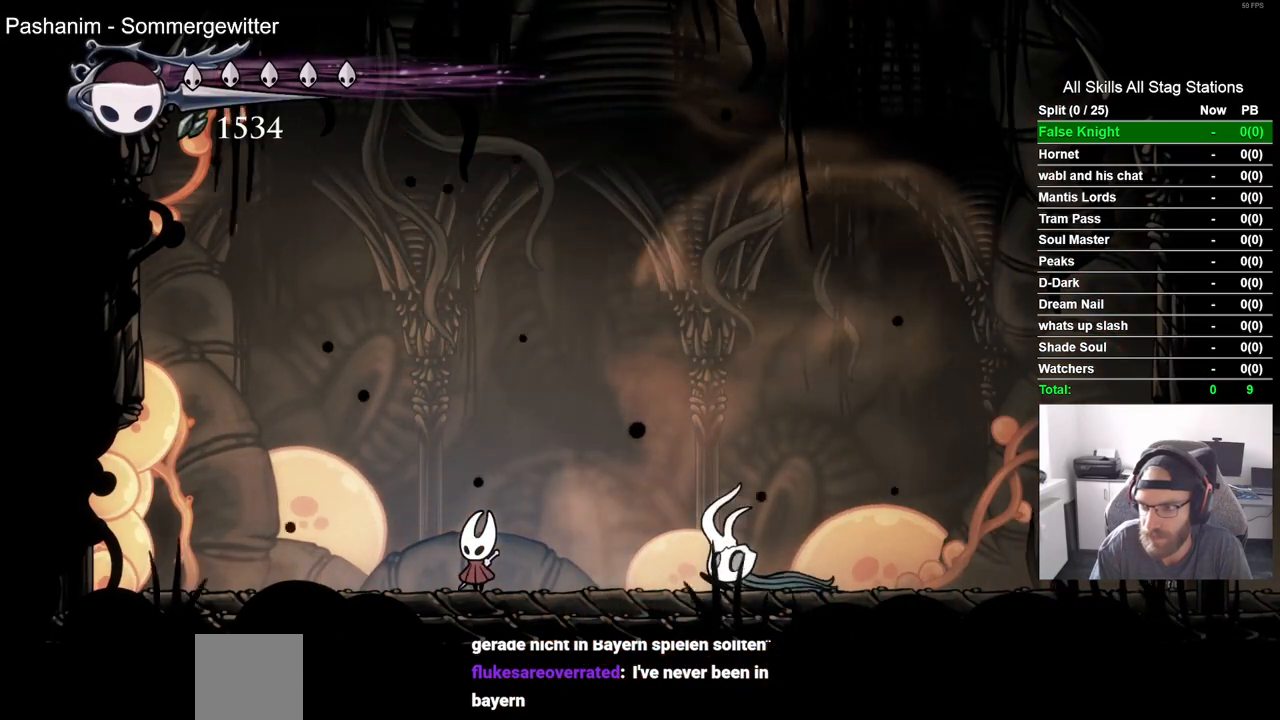
{"buttons": [], "left_stick": "center", "right_stick": "center", "events": []}
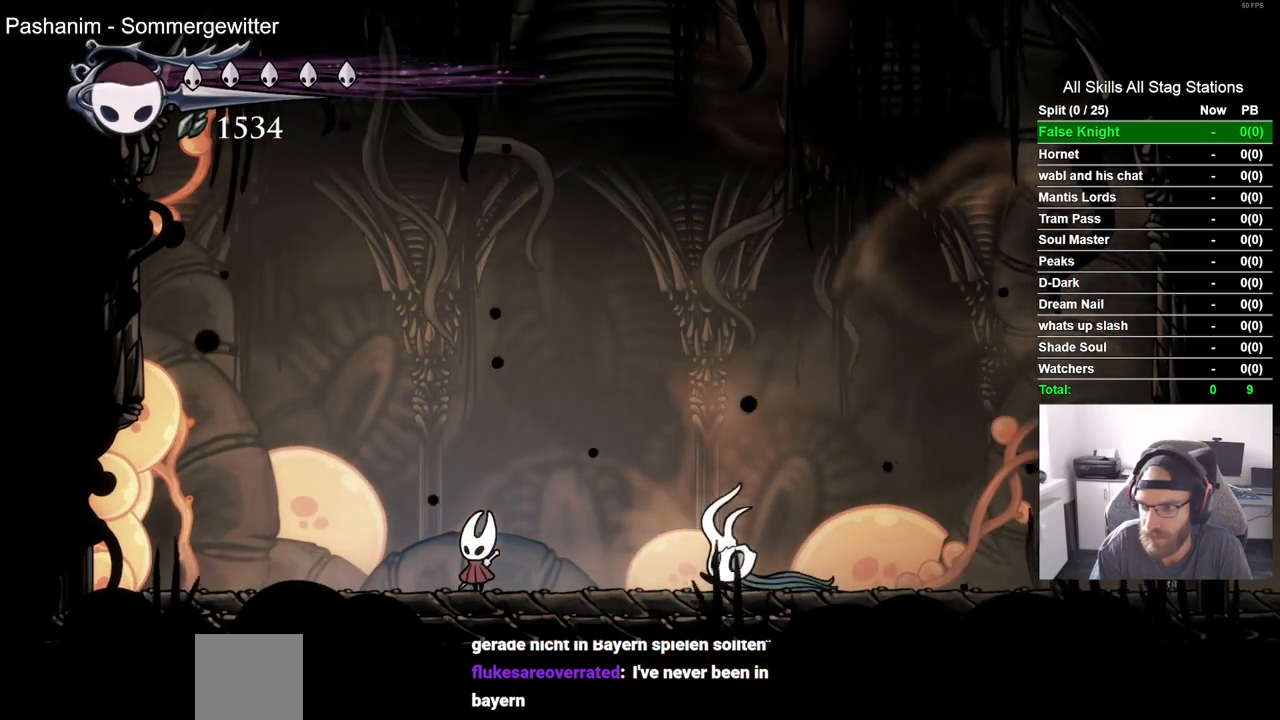
{"buttons": ["DPAD_RIGHT"], "left_stick": "center", "right_stick": "center", "events": [[283, "DPAD_RIGHT", "down"]]}
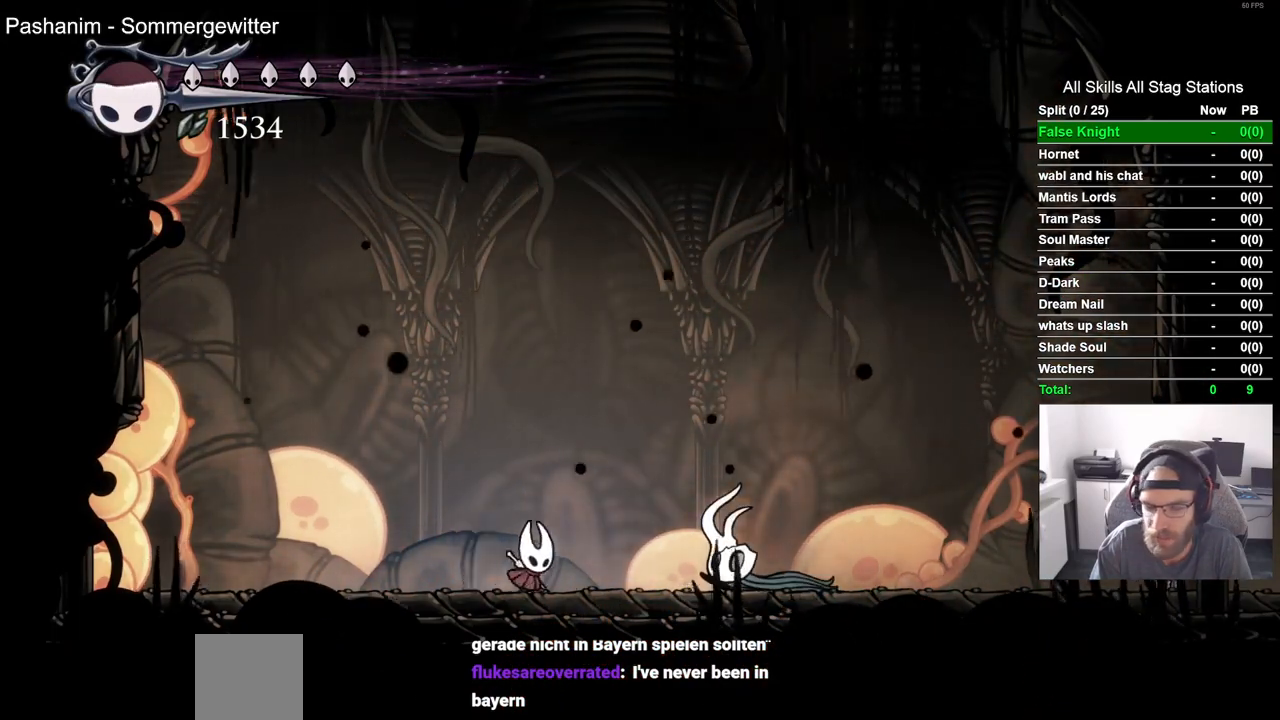
{"buttons": [], "left_stick": "center", "right_stick": "center", "events": [[267, "DPAD_RIGHT", "up"]]}